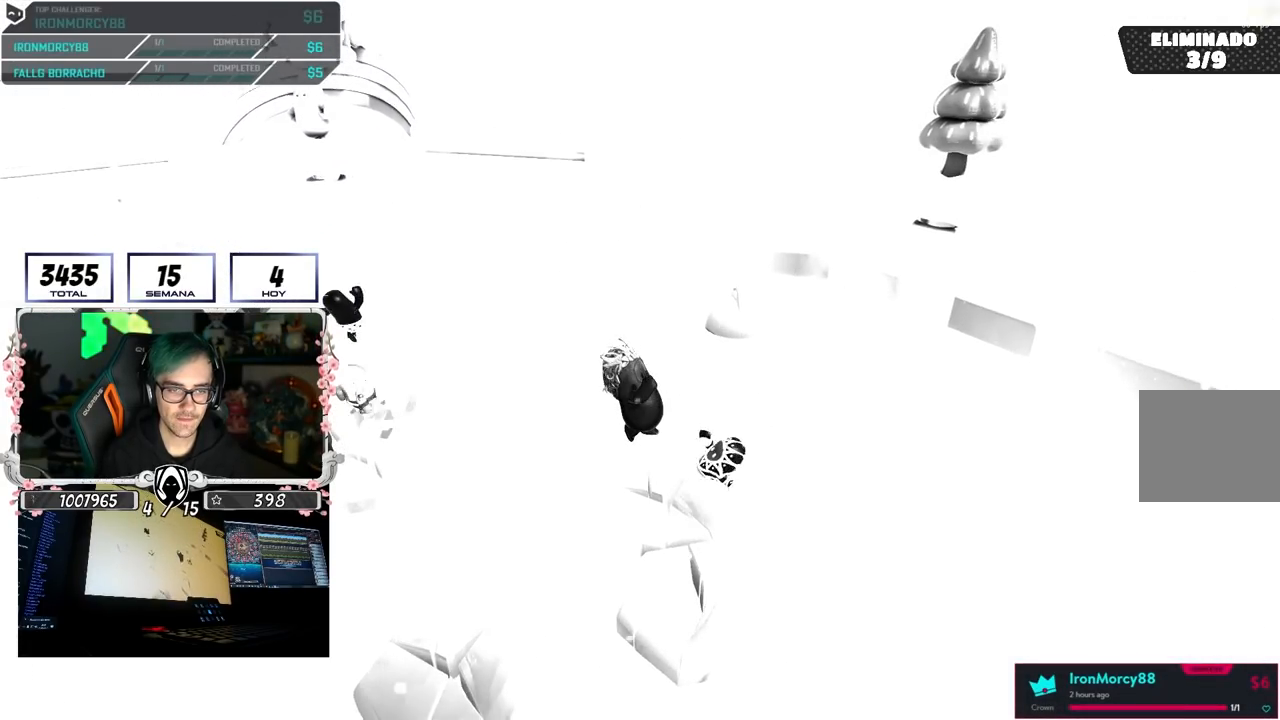
Gameplay with a controller (PlayStation layout); each line is a JSON object with the inputs held at the frame after it. "button_events" lists button changes between this image and that frame as [ms after this image, input, new state], when the widget could be followed in between (sticks are given only as held states).
{"buttons": [], "left_stick": "left", "right_stick": "left", "button_events": []}
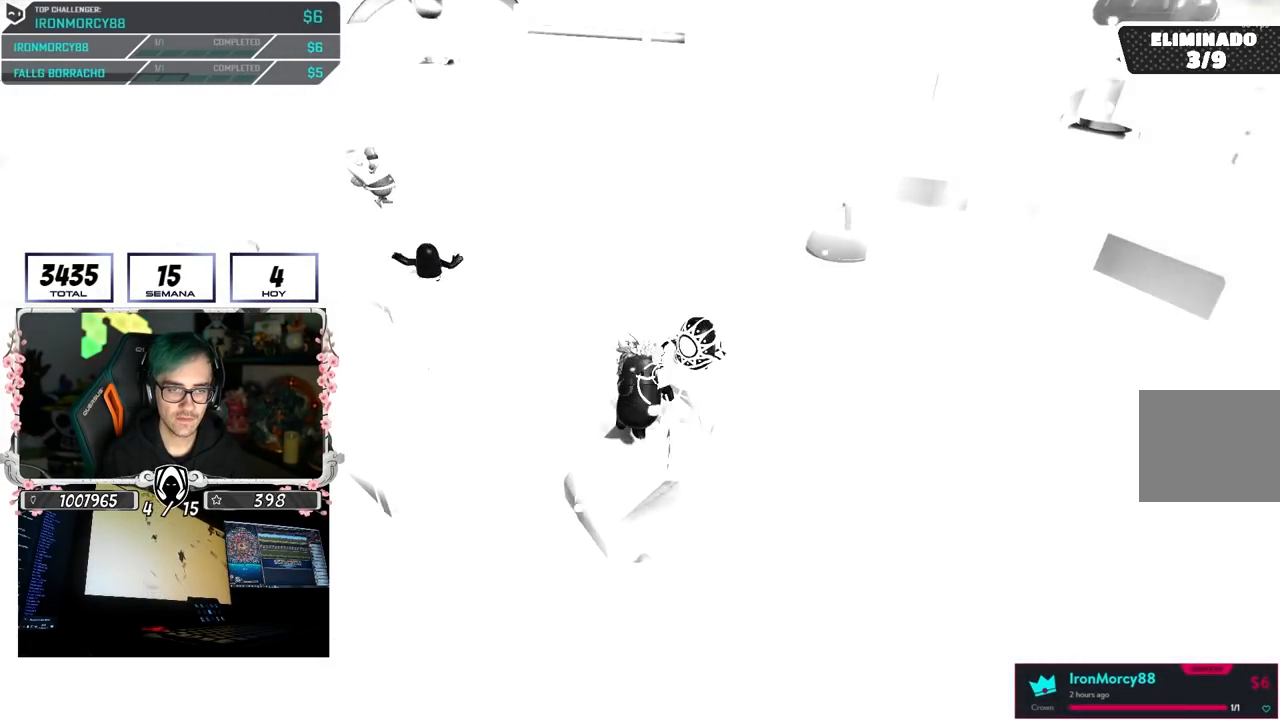
{"buttons": [], "left_stick": "down-left", "right_stick": "center", "button_events": [[217, "CROSS", "down"], [433, "CROSS", "up"]]}
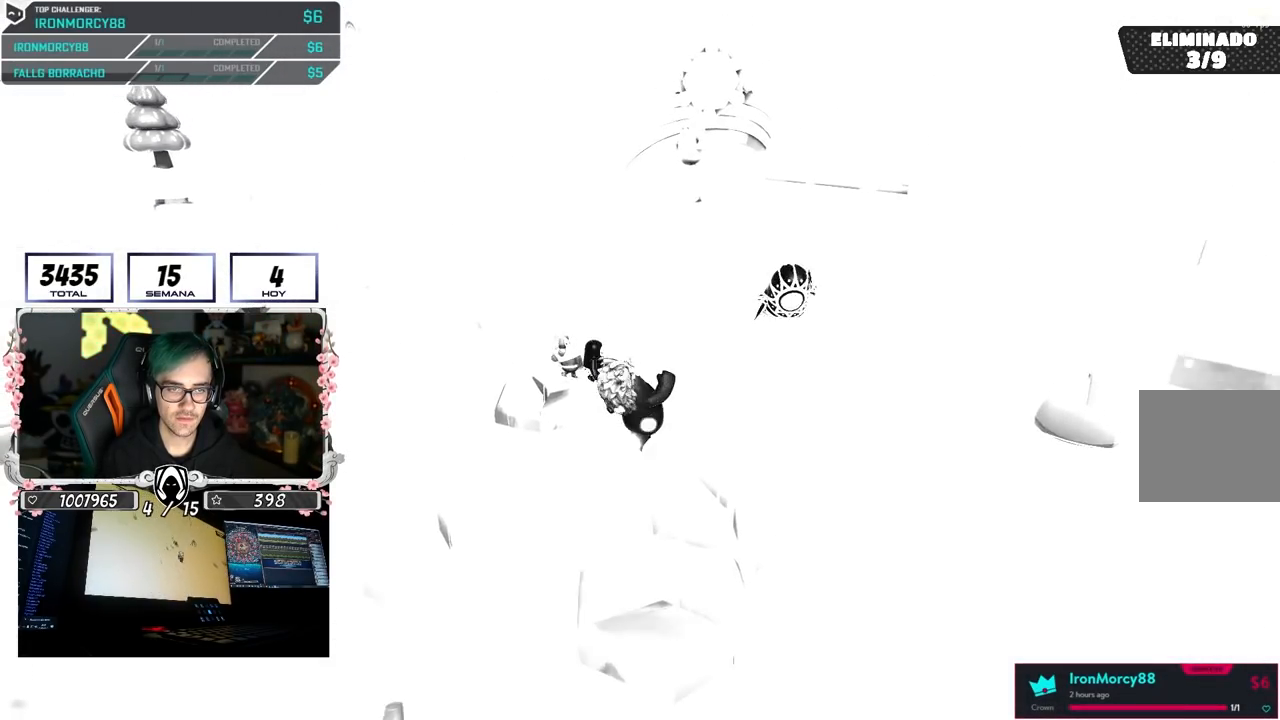
{"buttons": [], "left_stick": "up-right", "right_stick": "center", "button_events": []}
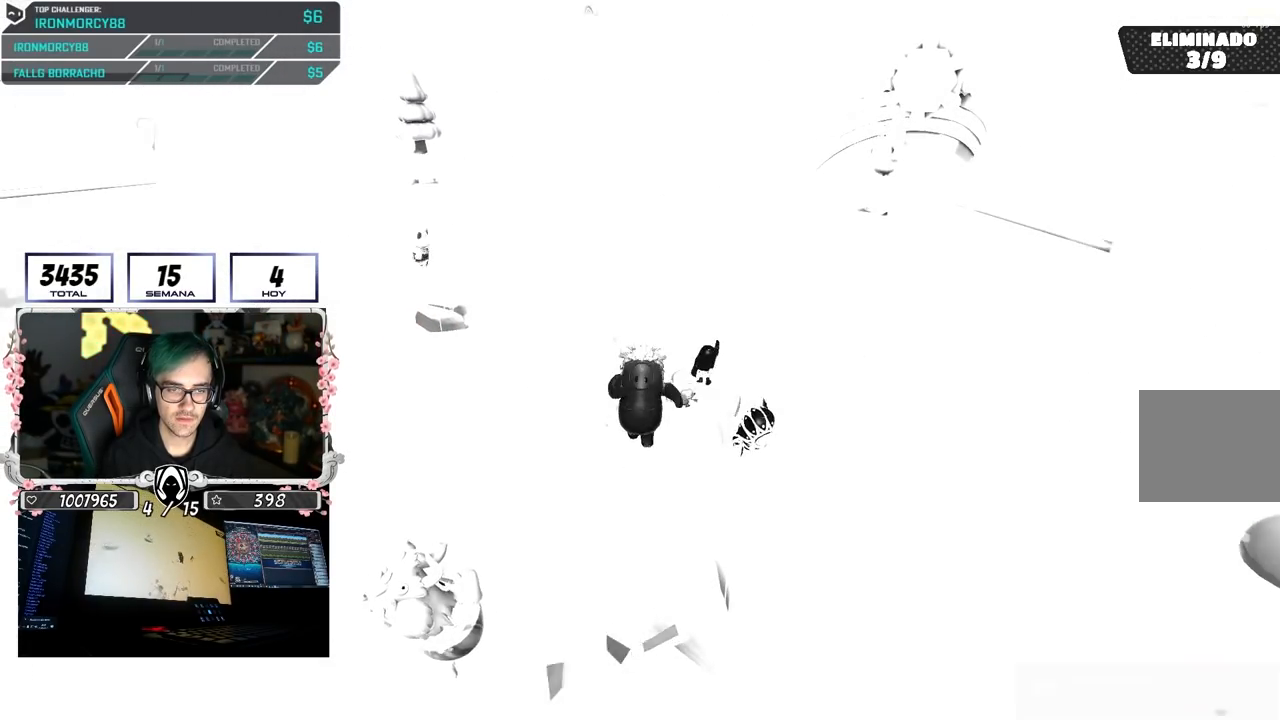
{"buttons": [], "left_stick": "right", "right_stick": "center", "button_events": []}
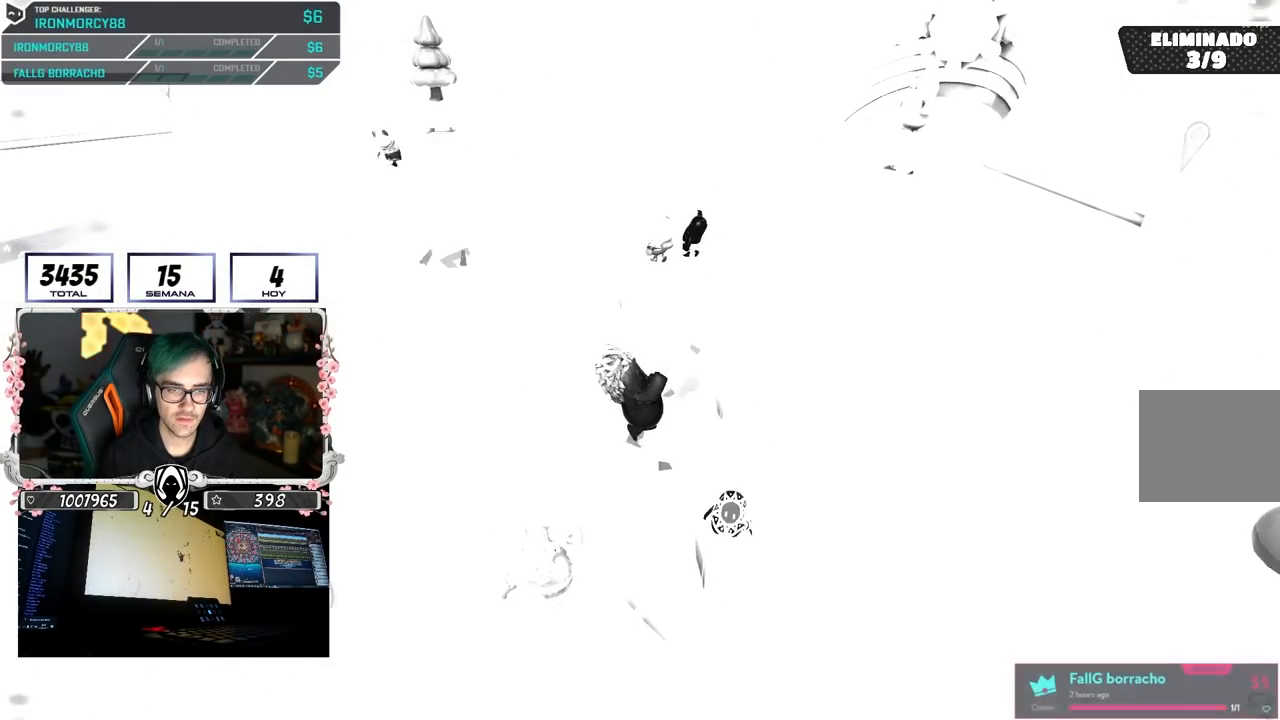
{"buttons": [], "left_stick": "center", "right_stick": "center", "button_events": []}
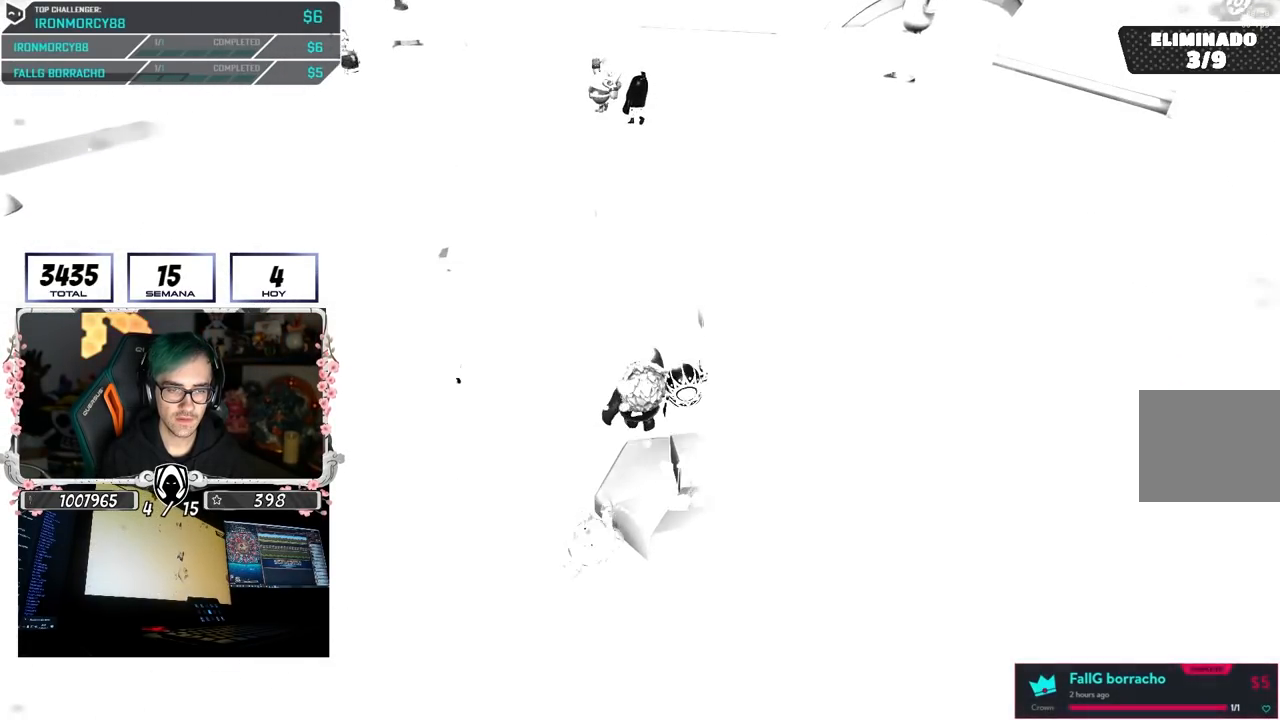
{"buttons": ["CROSS"], "left_stick": "down-left", "right_stick": "center", "button_events": [[317, "CROSS", "down"]]}
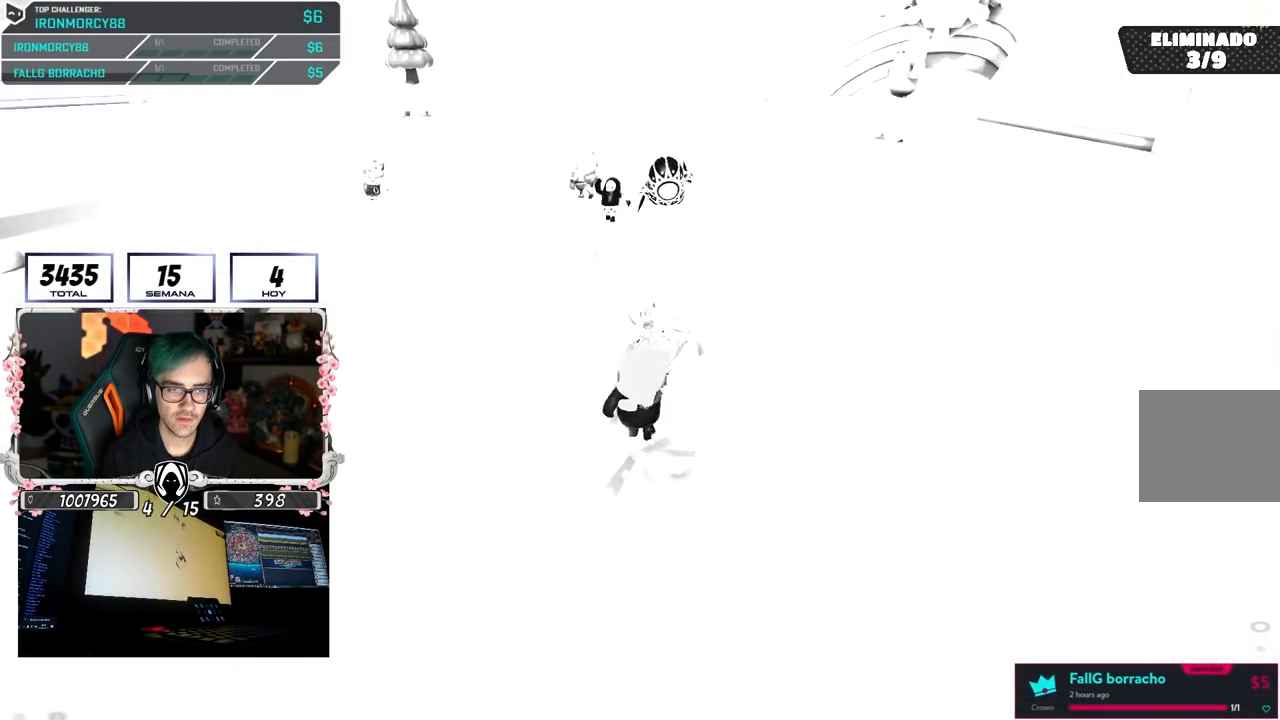
{"buttons": [], "left_stick": "down", "right_stick": "center", "button_events": [[17, "CROSS", "up"]]}
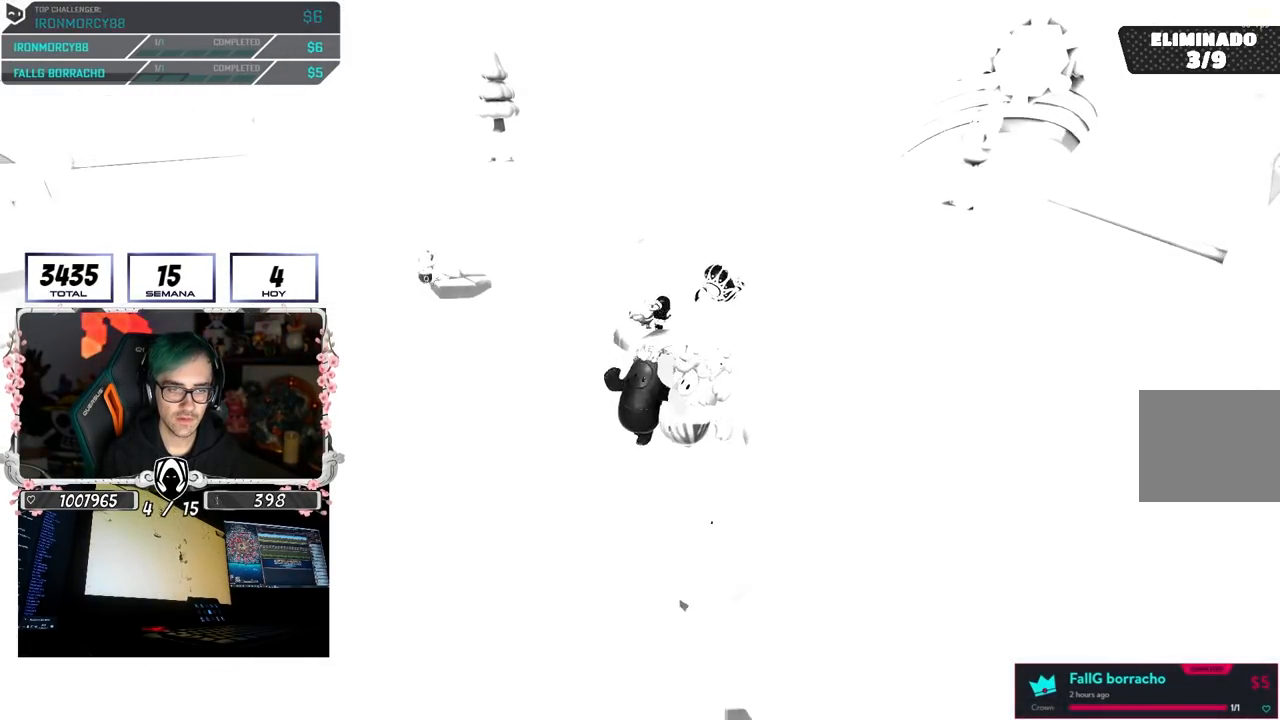
{"buttons": [], "left_stick": "up-right", "right_stick": "center", "button_events": []}
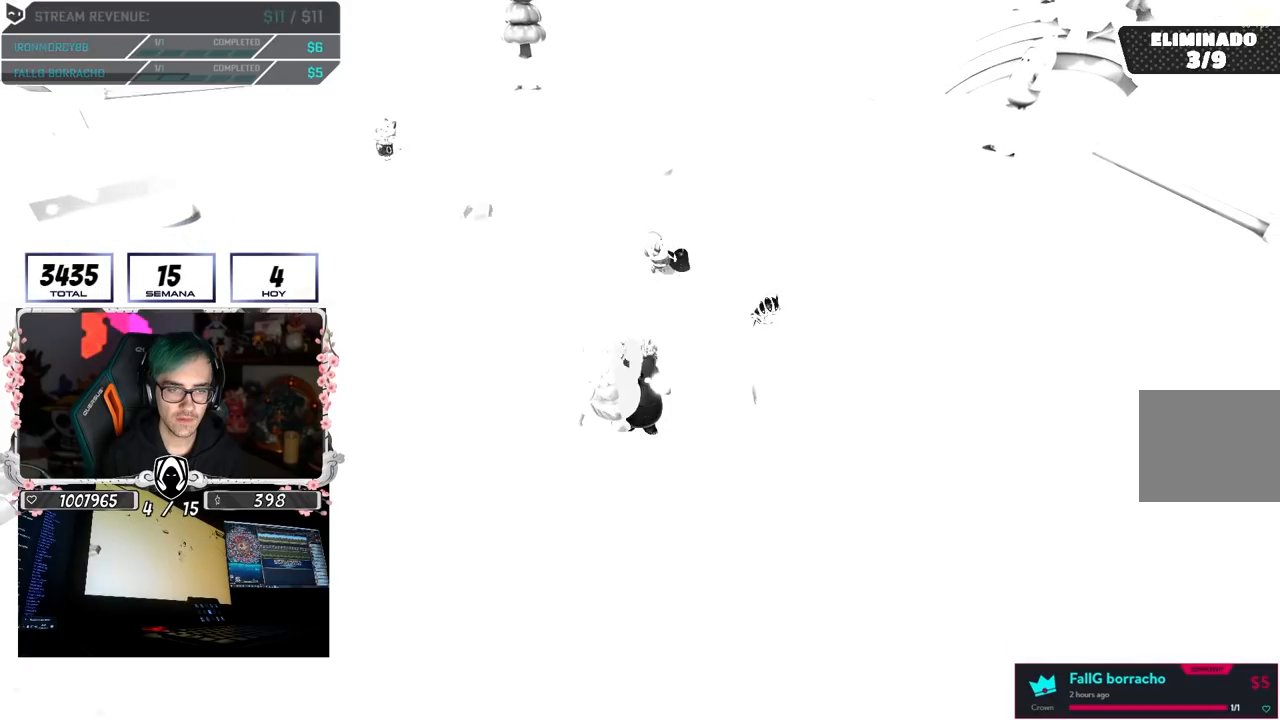
{"buttons": [], "left_stick": "center", "right_stick": "center", "button_events": []}
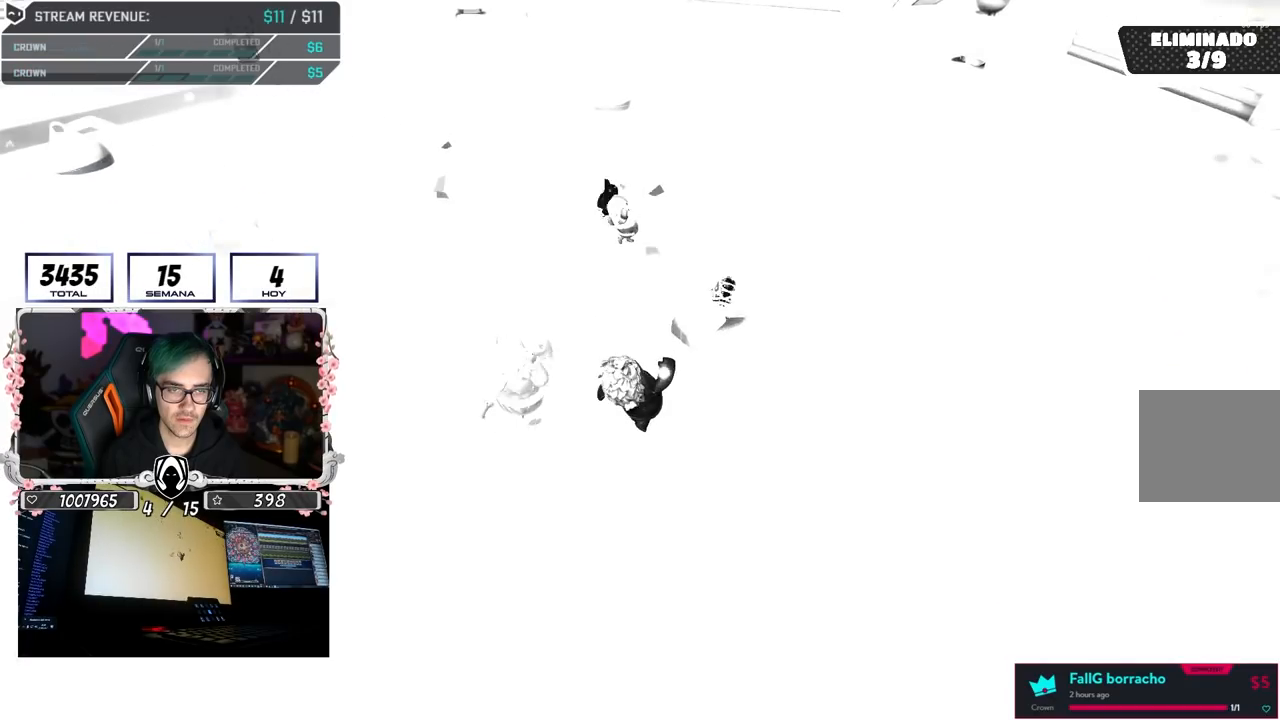
{"buttons": ["CROSS"], "left_stick": "right", "right_stick": "center", "button_events": [[450, "CROSS", "down"]]}
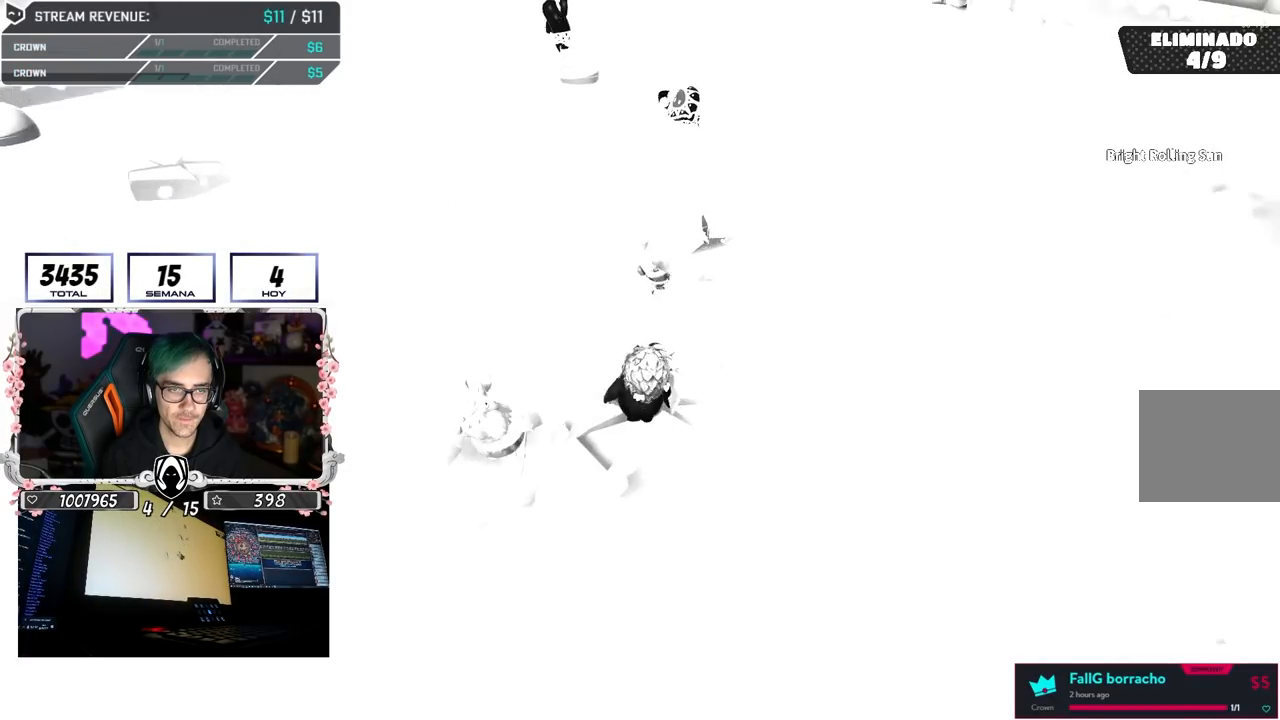
{"buttons": [], "left_stick": "left", "right_stick": "down-left", "button_events": [[183, "CROSS", "up"]]}
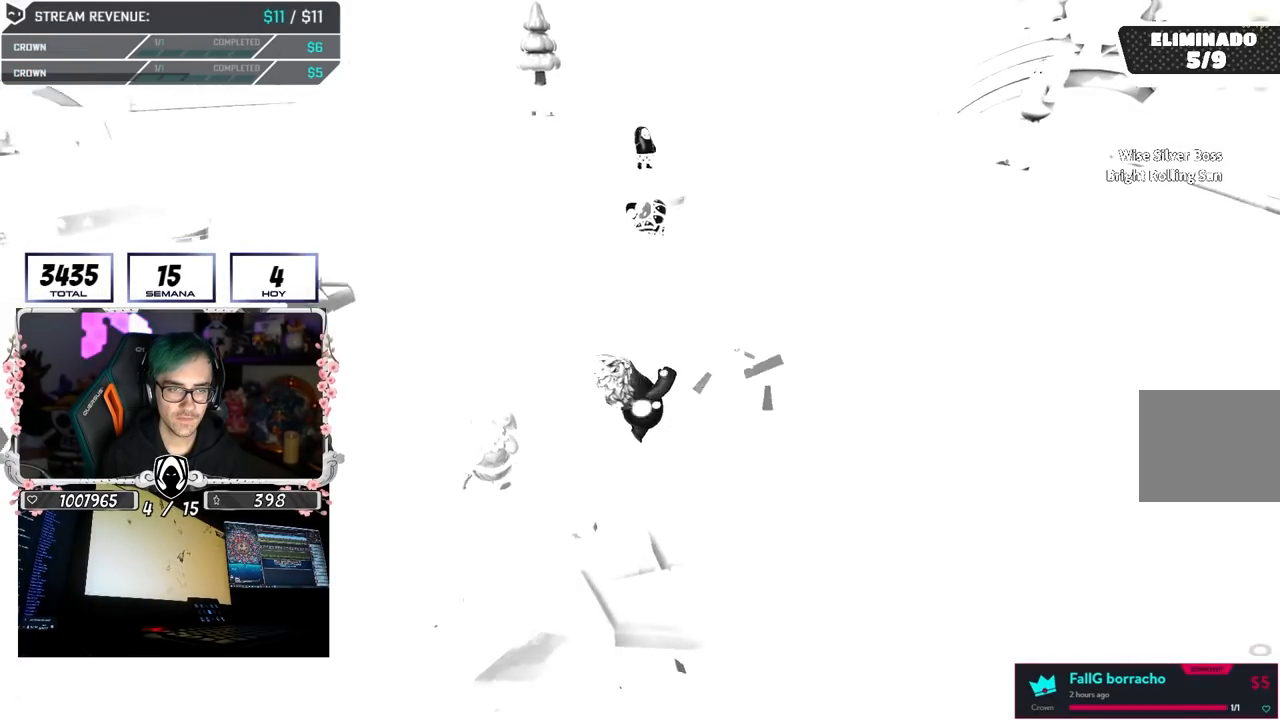
{"buttons": [], "left_stick": "left", "right_stick": "center", "button_events": []}
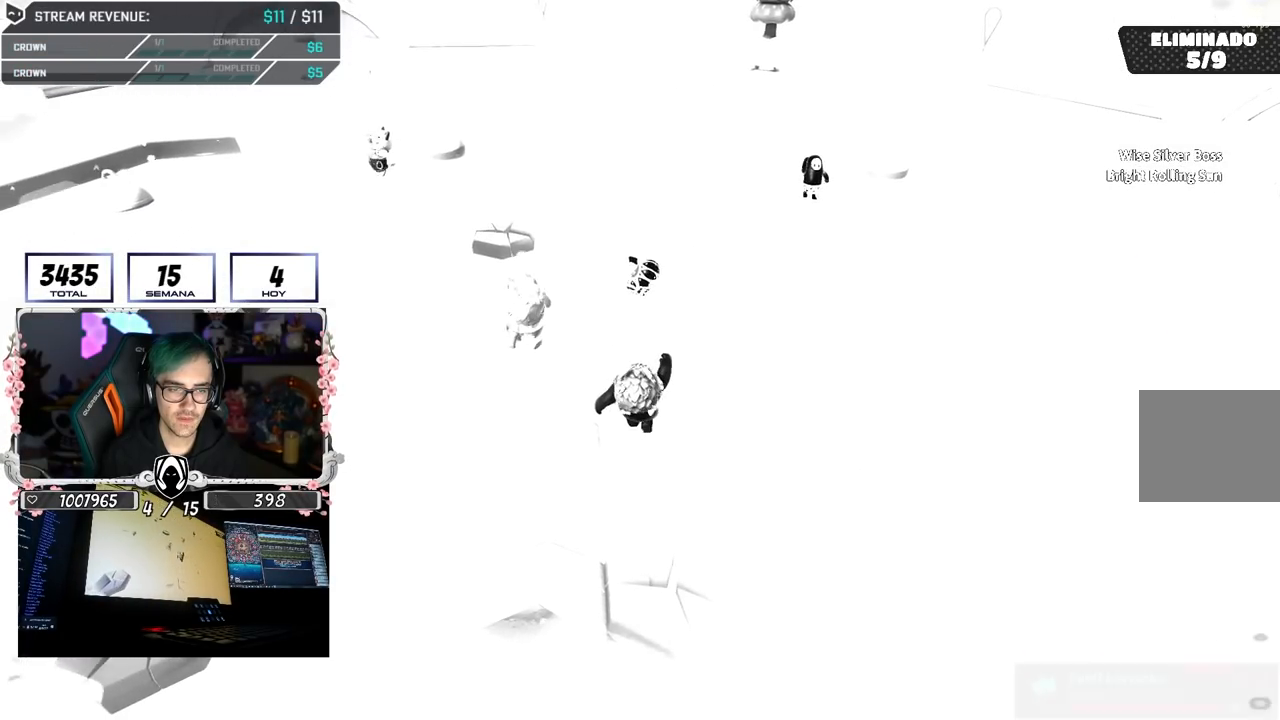
{"buttons": [], "left_stick": "left", "right_stick": "center", "button_events": []}
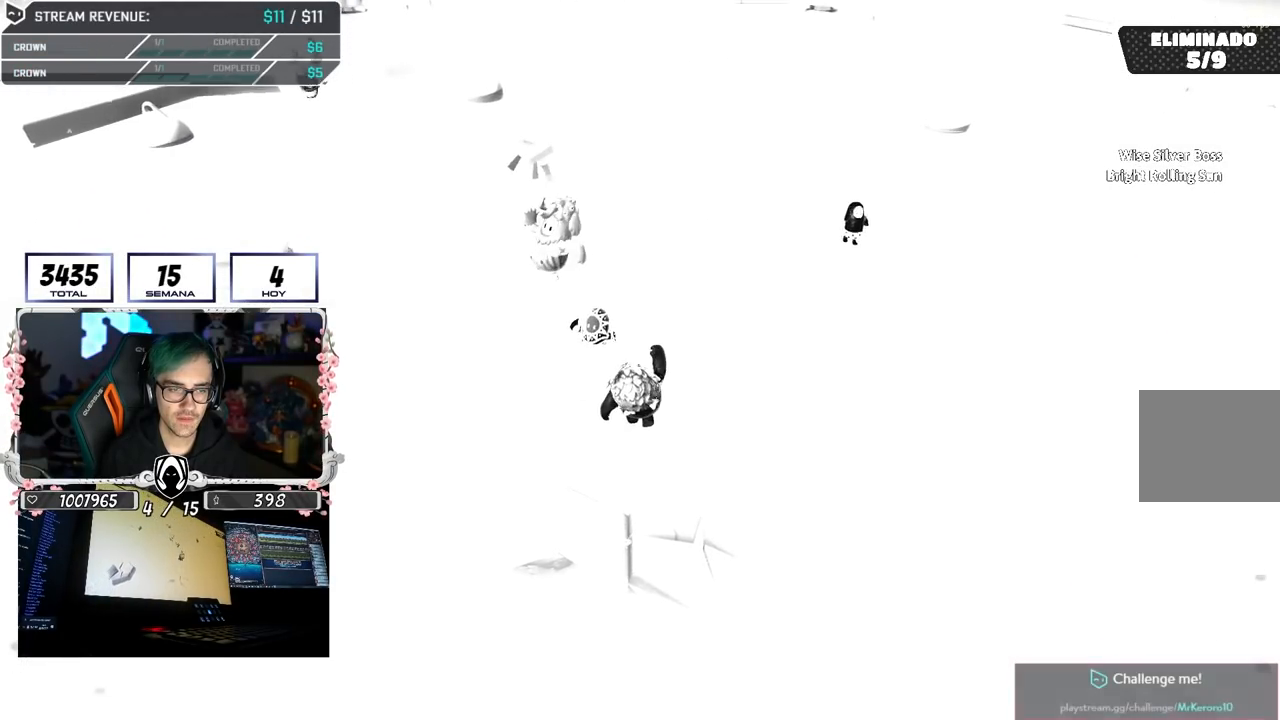
{"buttons": [], "left_stick": "center", "right_stick": "center", "button_events": []}
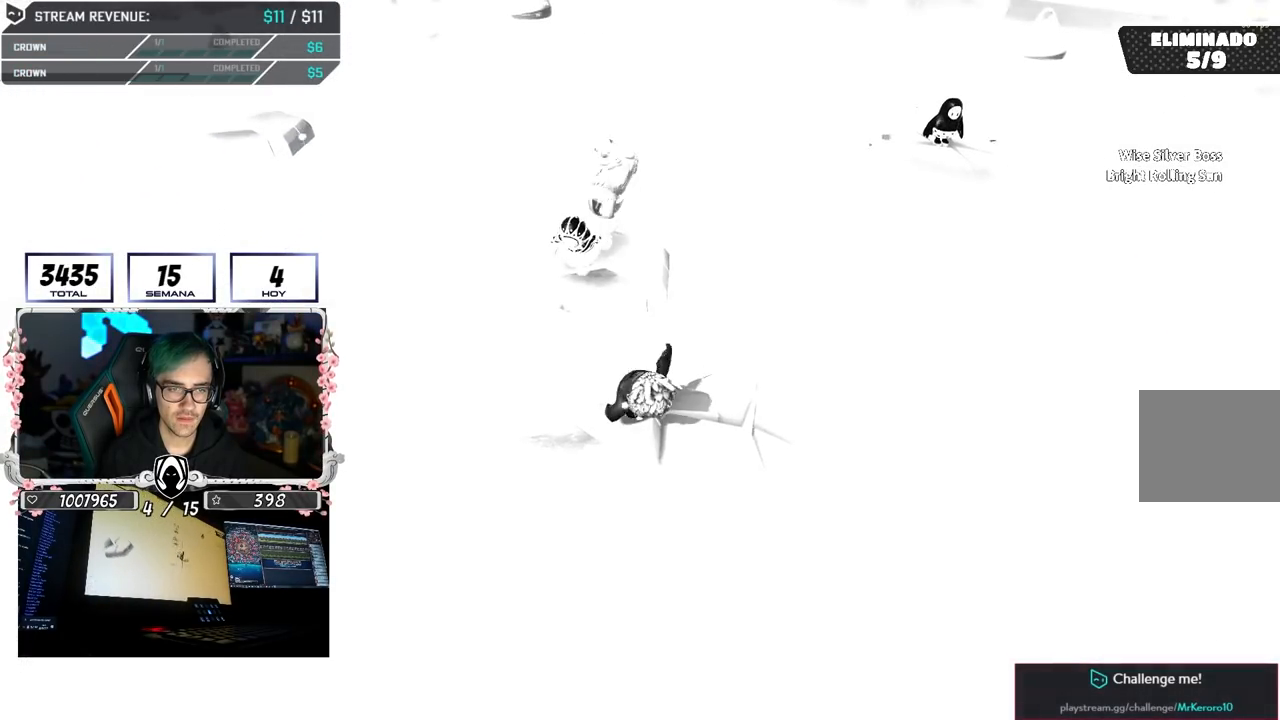
{"buttons": [], "left_stick": "left", "right_stick": "center", "button_events": [[200, "CROSS", "down"], [333, "CROSS", "up"]]}
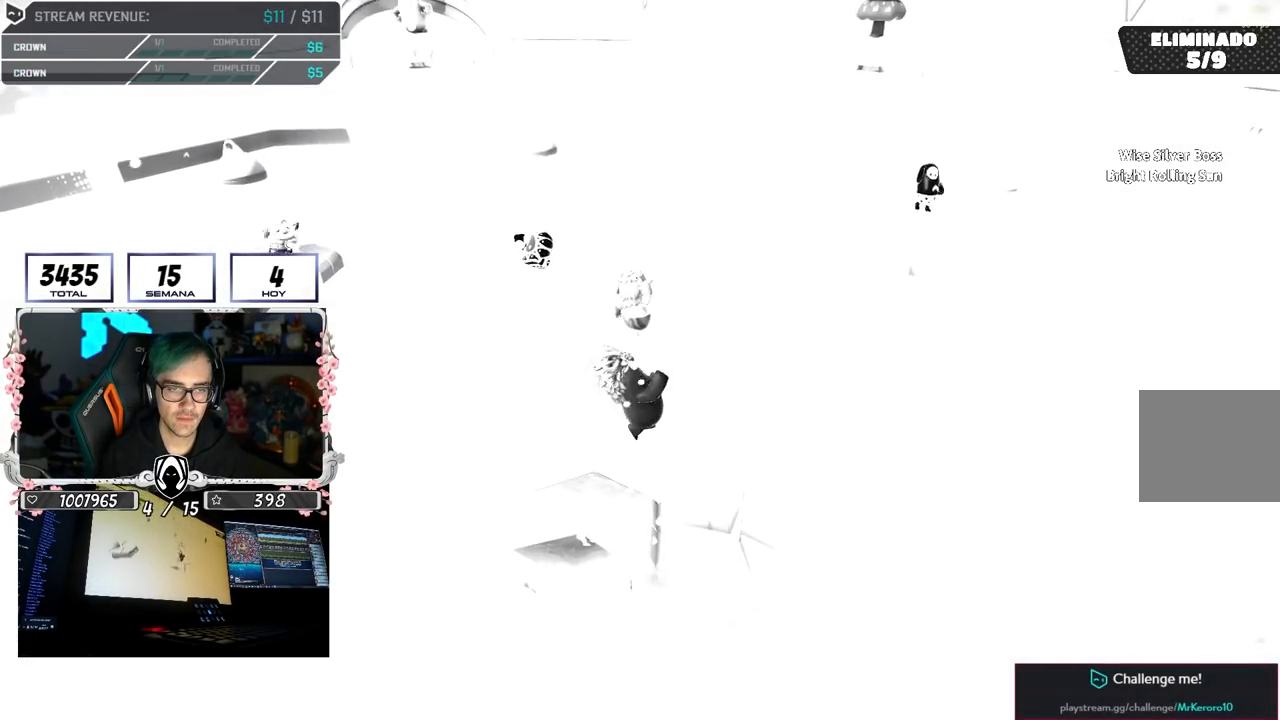
{"buttons": [], "left_stick": "right", "right_stick": "center", "button_events": []}
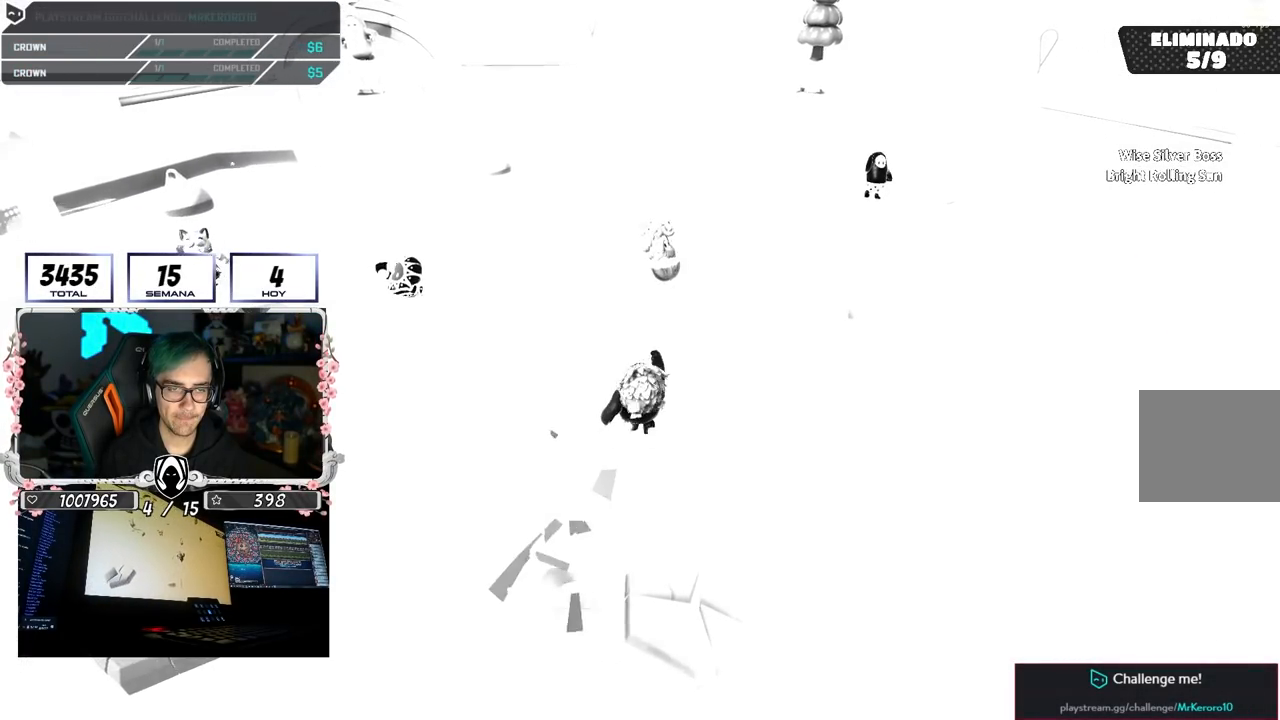
{"buttons": [], "left_stick": "right", "right_stick": "center", "button_events": []}
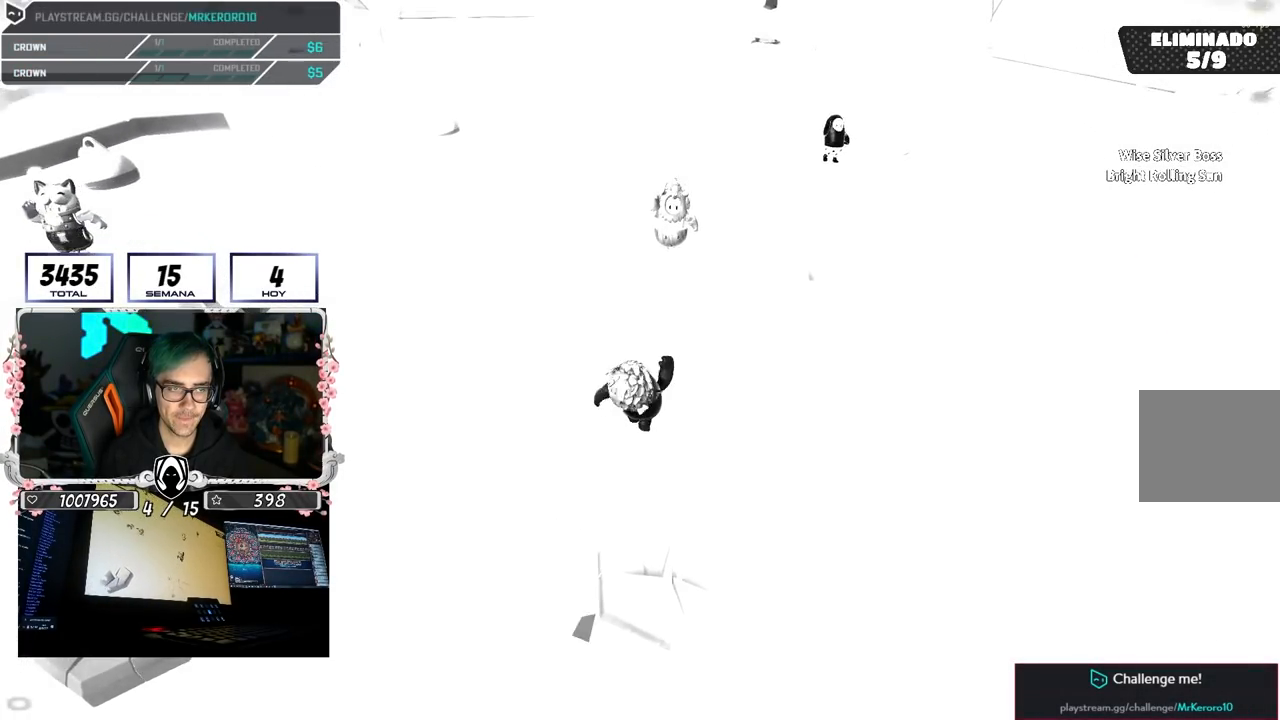
{"buttons": [], "left_stick": "left", "right_stick": "up-left", "button_events": []}
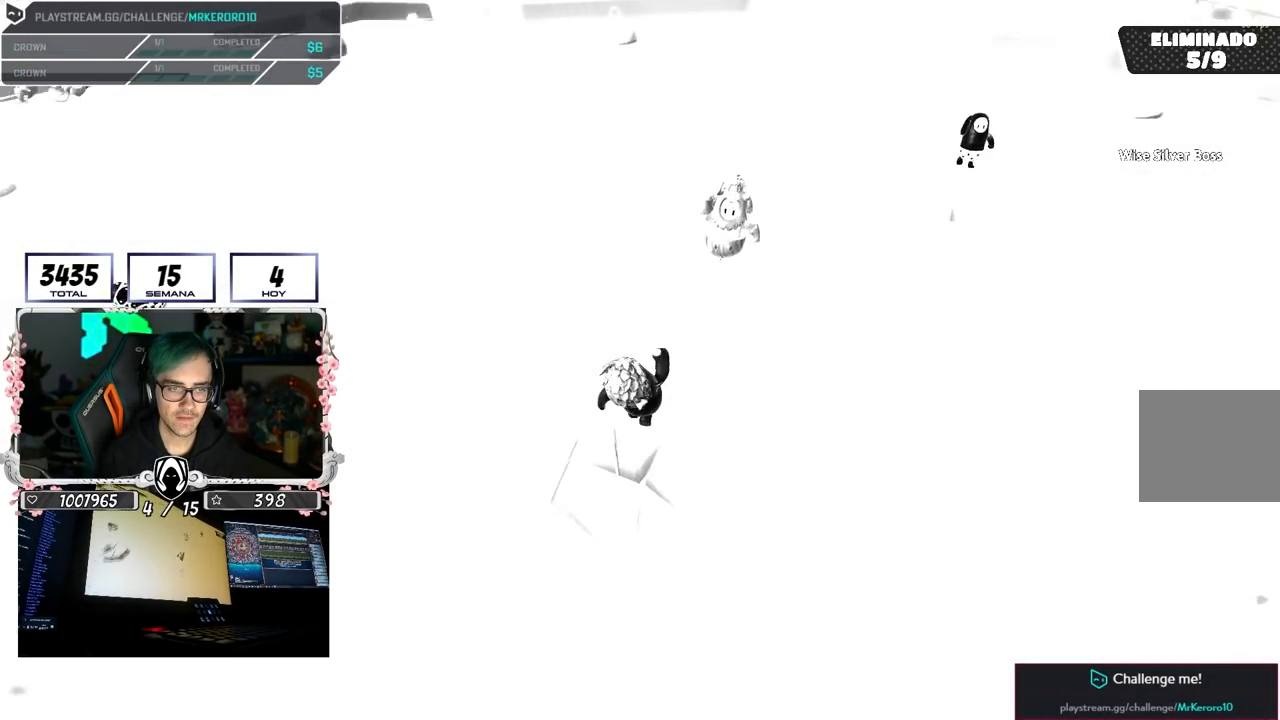
{"buttons": [], "left_stick": "left", "right_stick": "center", "button_events": []}
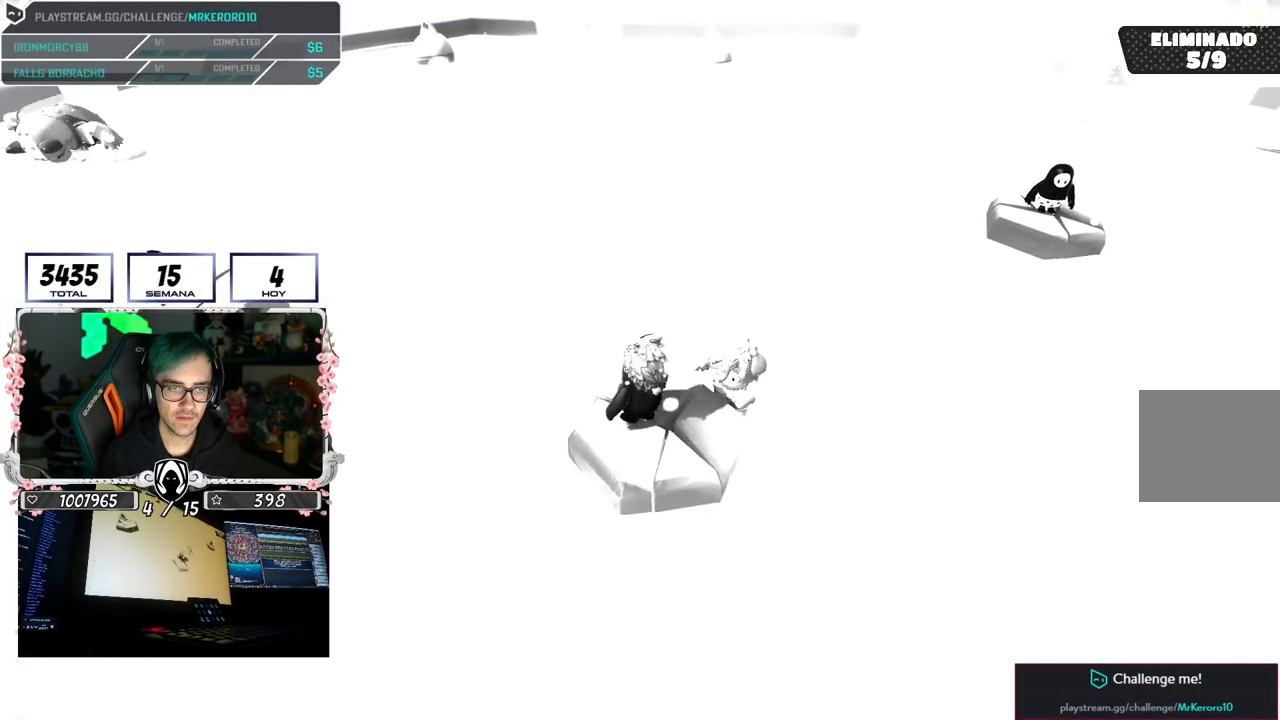
{"buttons": ["CROSS"], "left_stick": "up-left", "right_stick": "center", "button_events": [[467, "CROSS", "down"]]}
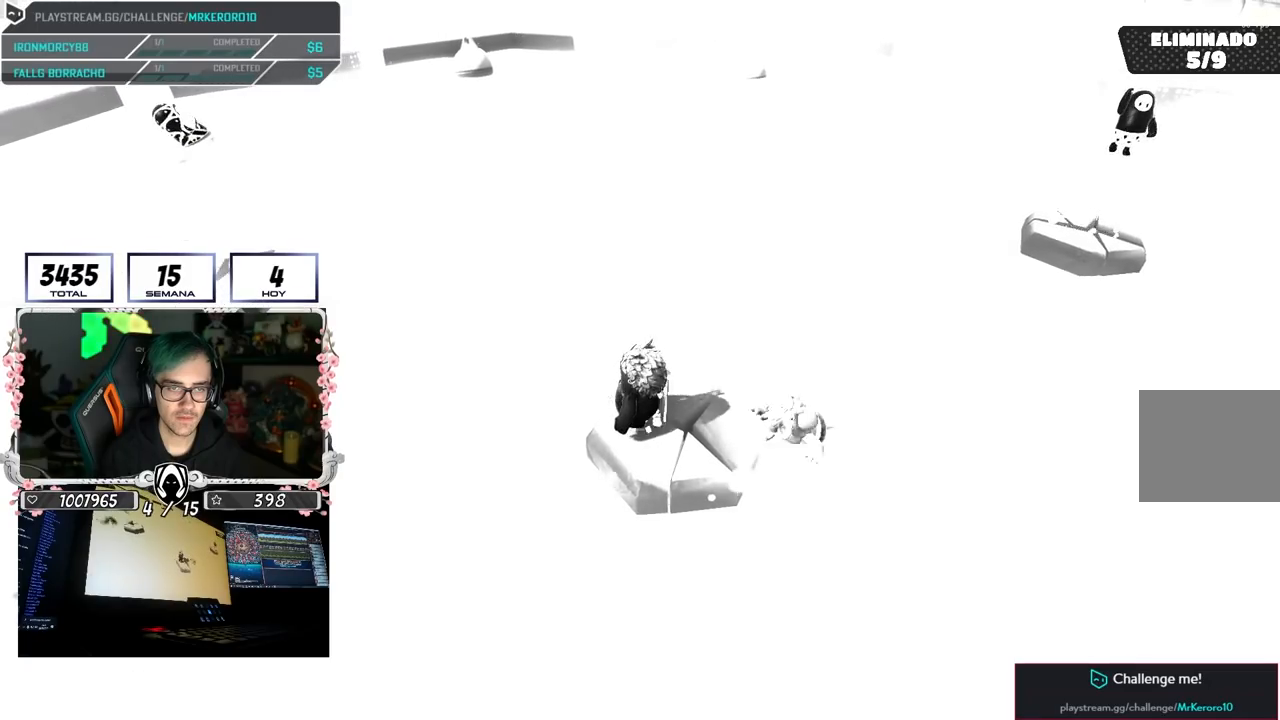
{"buttons": ["CROSS"], "left_stick": "left", "right_stick": "center", "button_events": []}
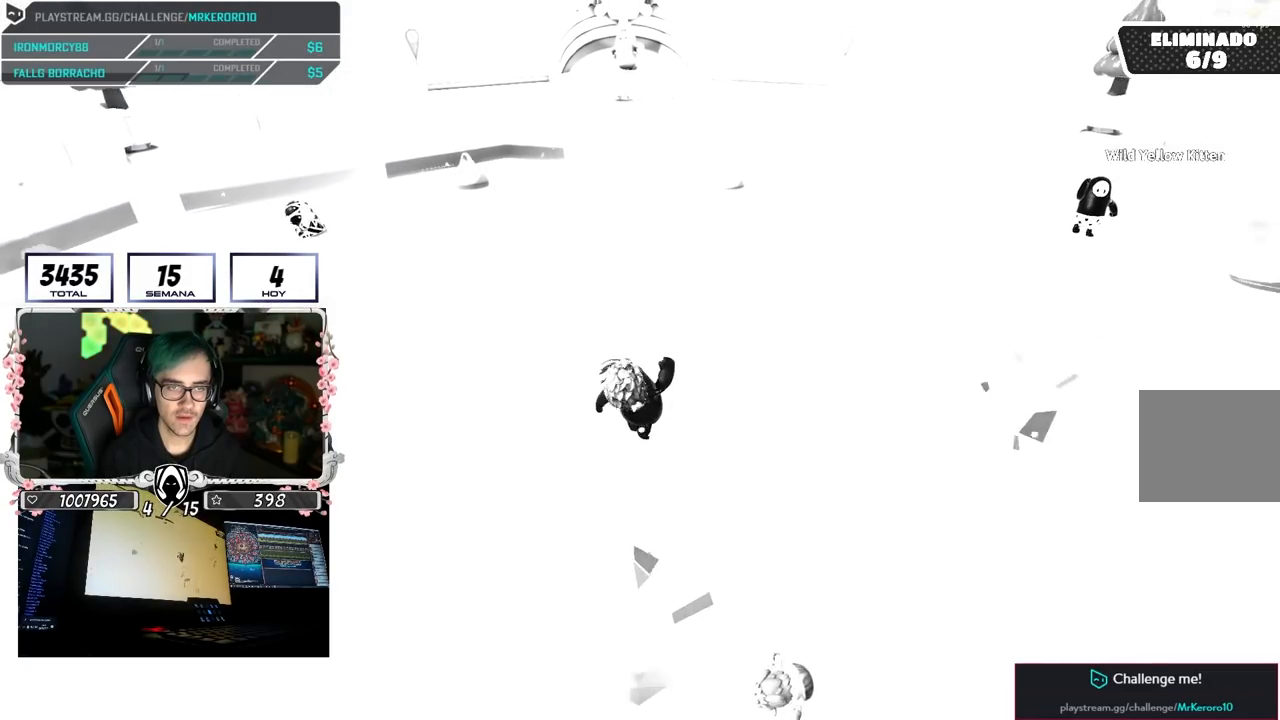
{"buttons": ["CROSS"], "left_stick": "center", "right_stick": "center", "button_events": []}
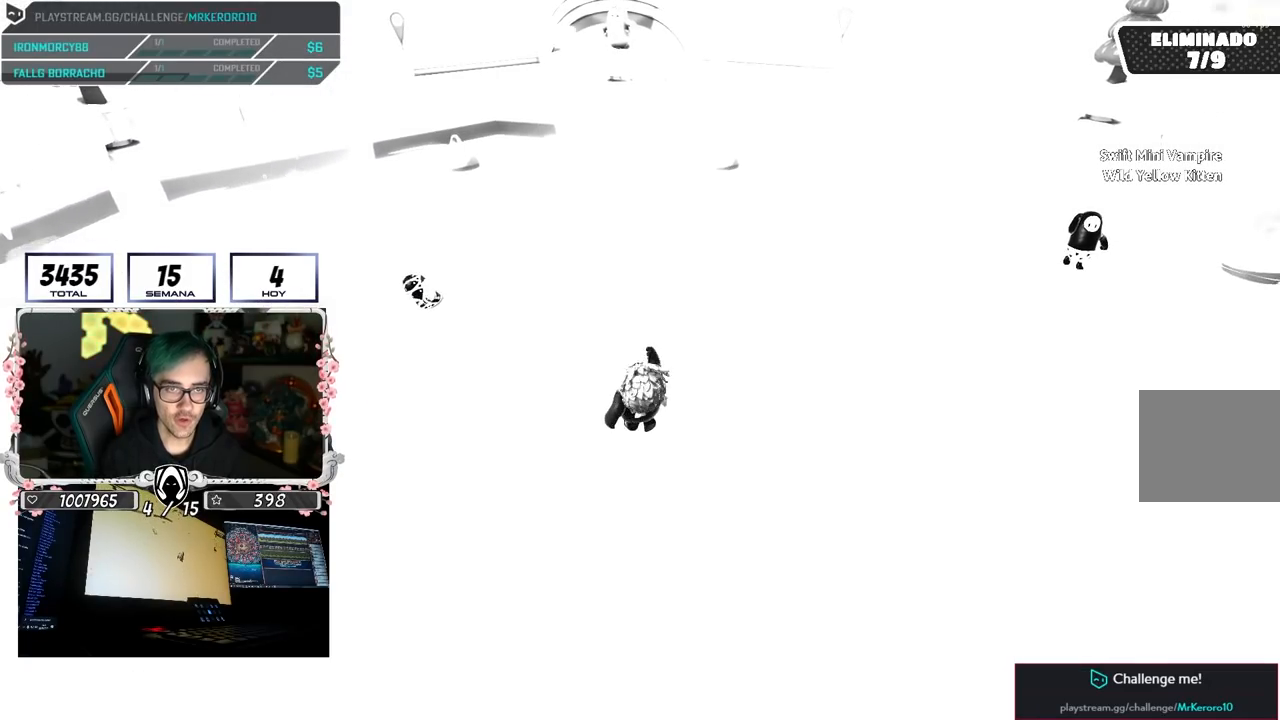
{"buttons": [], "left_stick": "up", "right_stick": "center", "button_events": [[300, "CROSS", "up"]]}
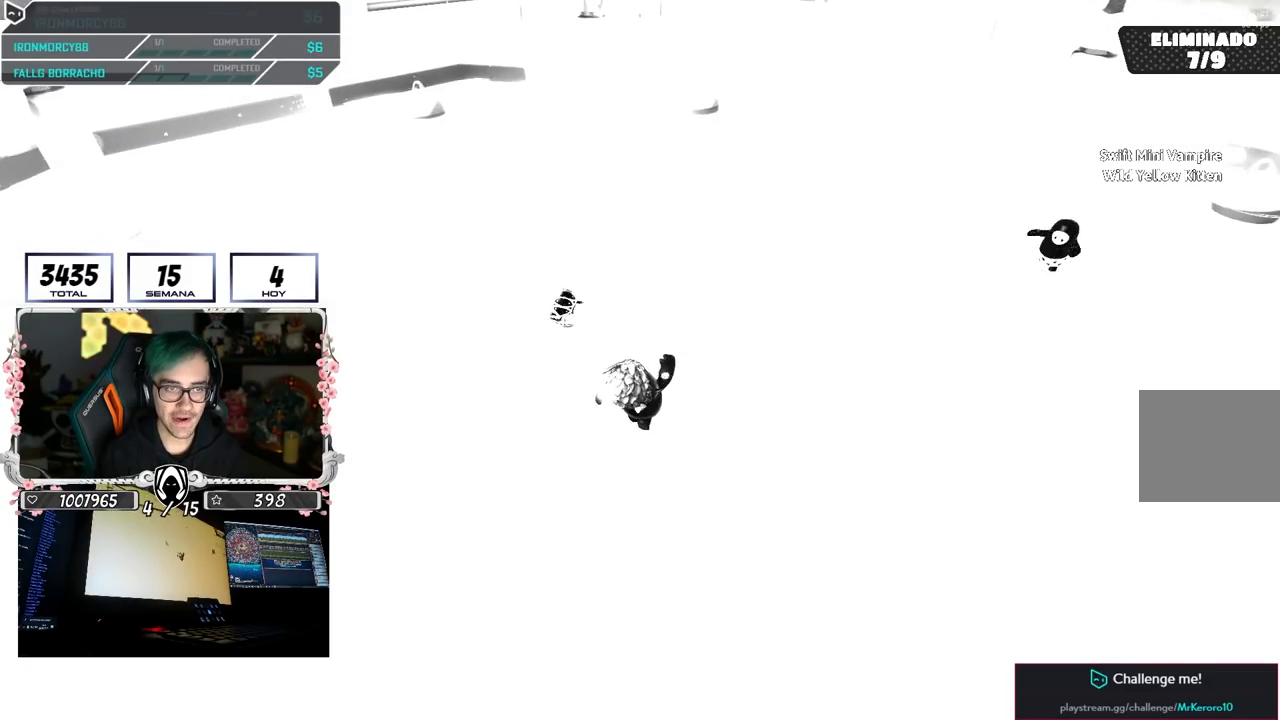
{"buttons": [], "left_stick": "up", "right_stick": "center", "button_events": [[100, "SQUARE", "down"], [317, "SQUARE", "up"], [367, "SQUARE", "down"], [500, "SQUARE", "up"]]}
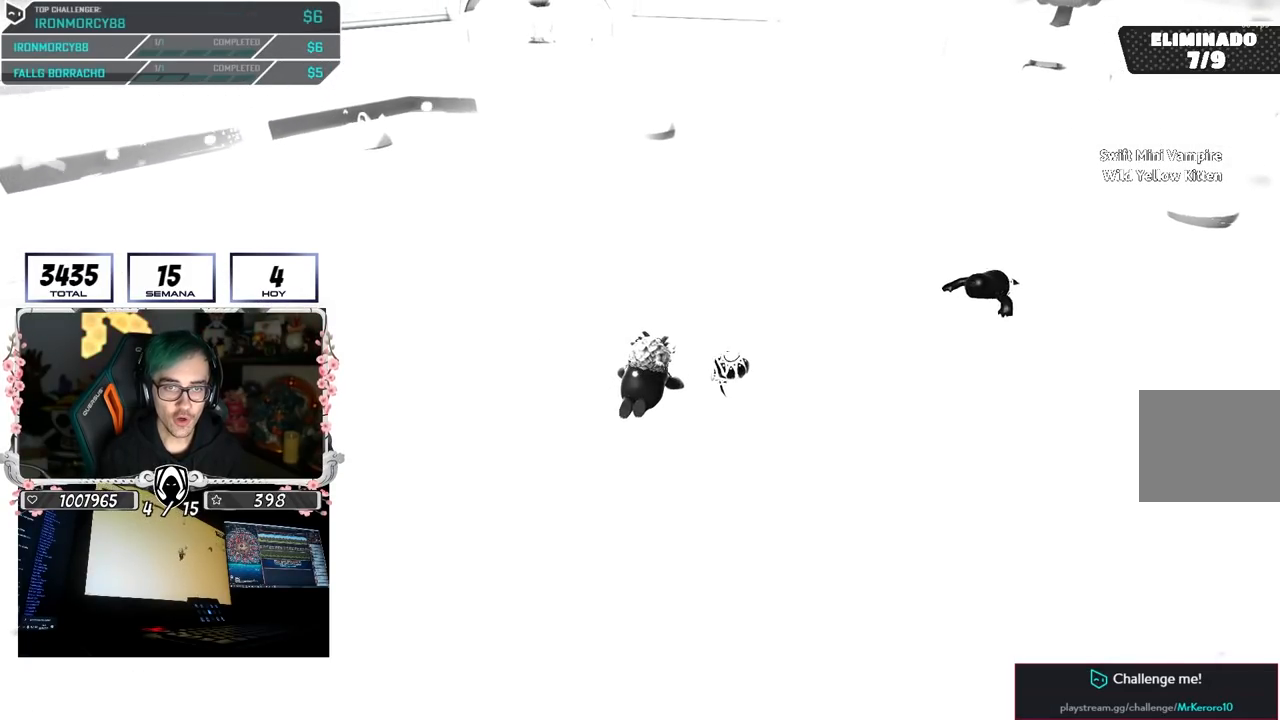
{"buttons": ["SQUARE"], "left_stick": "up", "right_stick": "center", "button_events": [[33, "SQUARE", "down"], [150, "SQUARE", "up"], [200, "SQUARE", "down"], [267, "SQUARE", "up"], [333, "SQUARE", "down"], [433, "SQUARE", "up"], [483, "SQUARE", "down"]]}
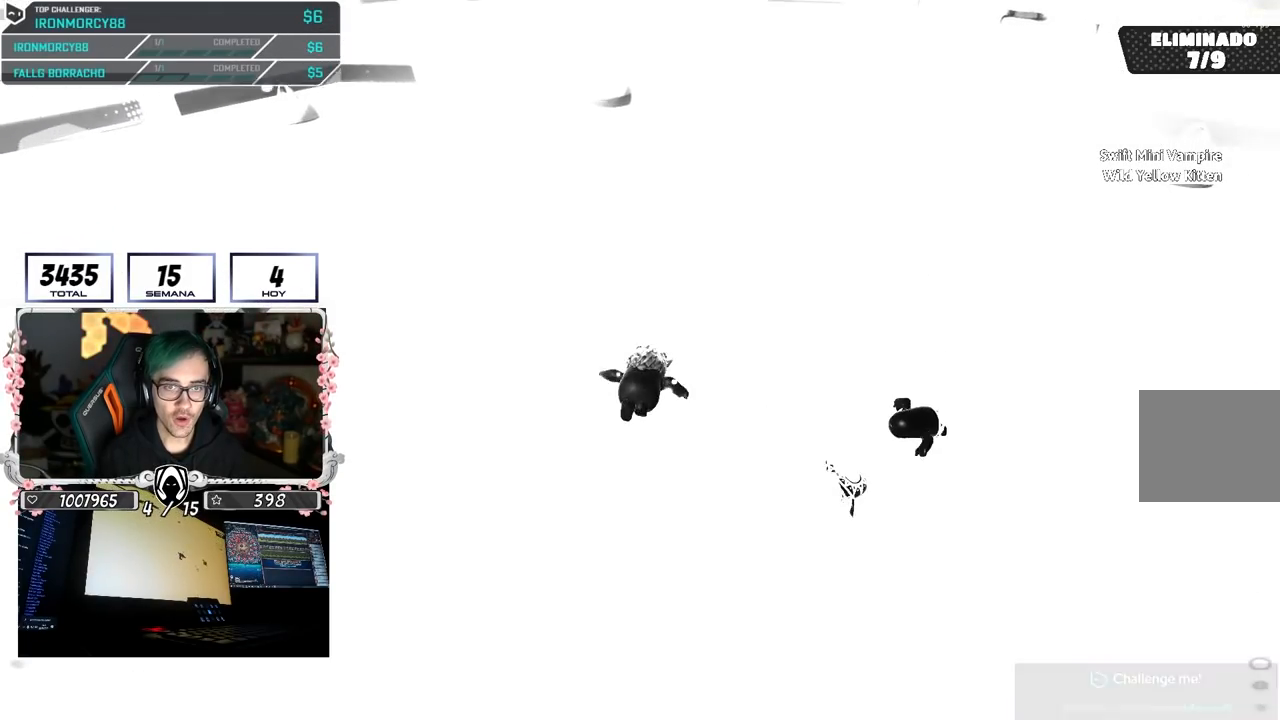
{"buttons": ["SQUARE"], "left_stick": "up", "right_stick": "center", "button_events": [[67, "SQUARE", "up"], [133, "SQUARE", "down"], [217, "SQUARE", "up"], [283, "SQUARE", "down"], [367, "SQUARE", "up"], [433, "SQUARE", "down"]]}
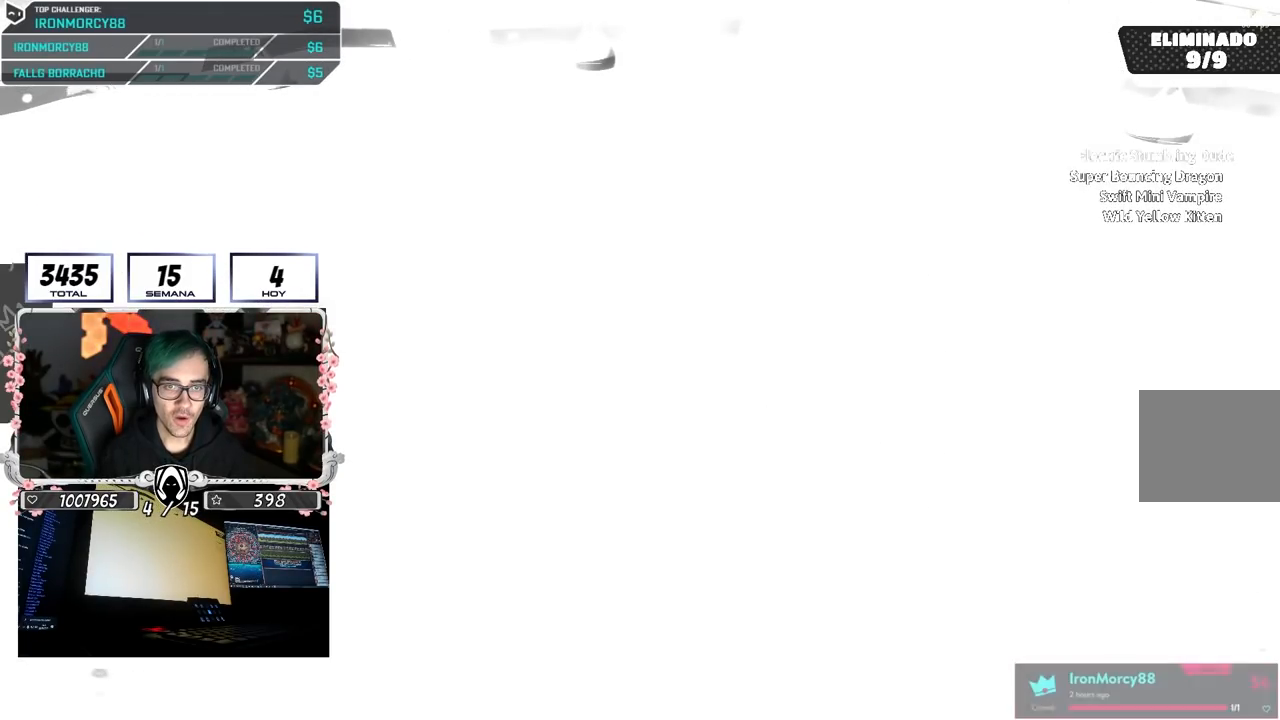
{"buttons": [], "left_stick": "up", "right_stick": "center", "button_events": [[33, "SQUARE", "up"], [83, "SQUARE", "down"], [200, "SQUARE", "up"]]}
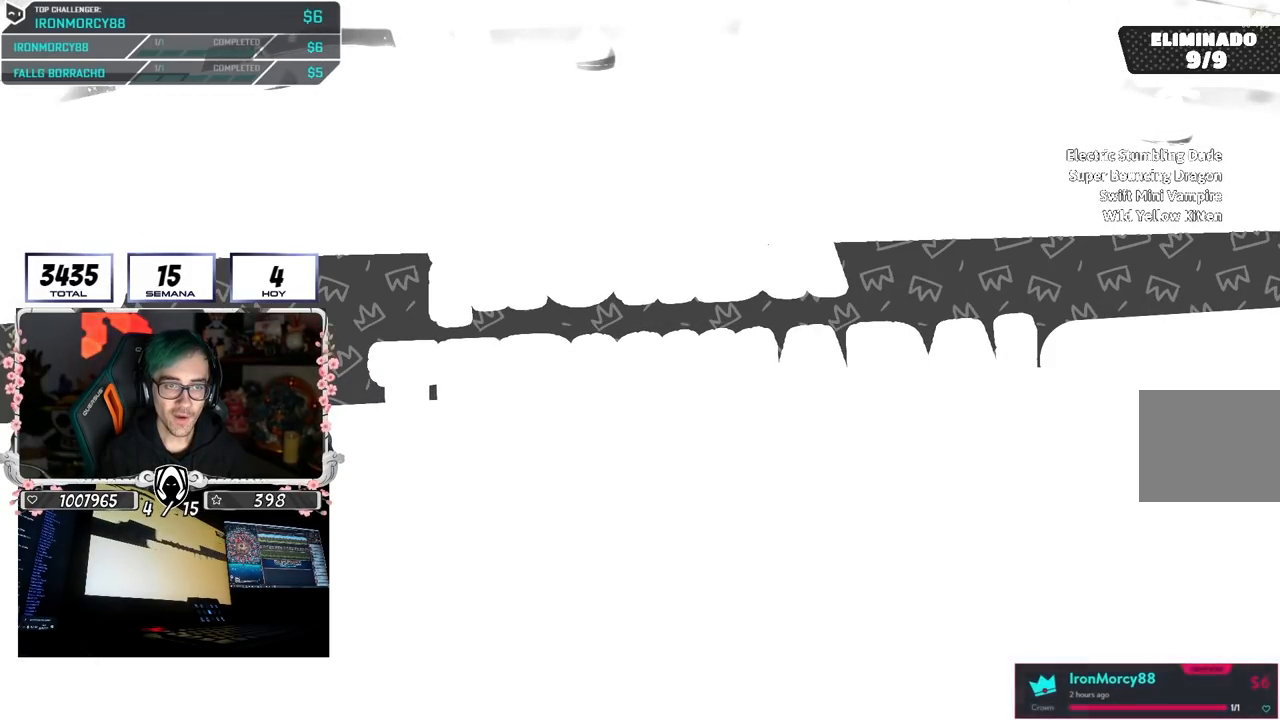
{"buttons": [], "left_stick": "center", "right_stick": "center", "button_events": []}